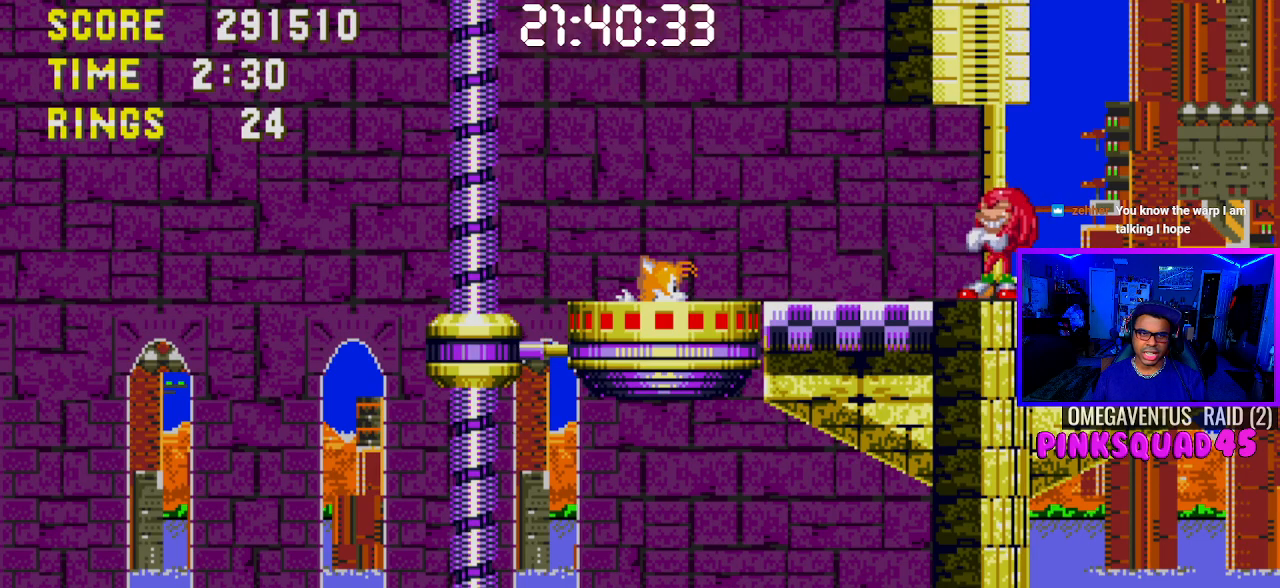
Gameplay with a controller (PlayStation layout); each line is a JSON object with the inputs held at the frame after it. "events" lists button and stick changes between this image and that frame as [ms after this image, input, new state], when the widget could be followed in between. Not read: L1 L3 R1 R3.
{"buttons": [], "left_stick": "center", "right_stick": "center", "events": []}
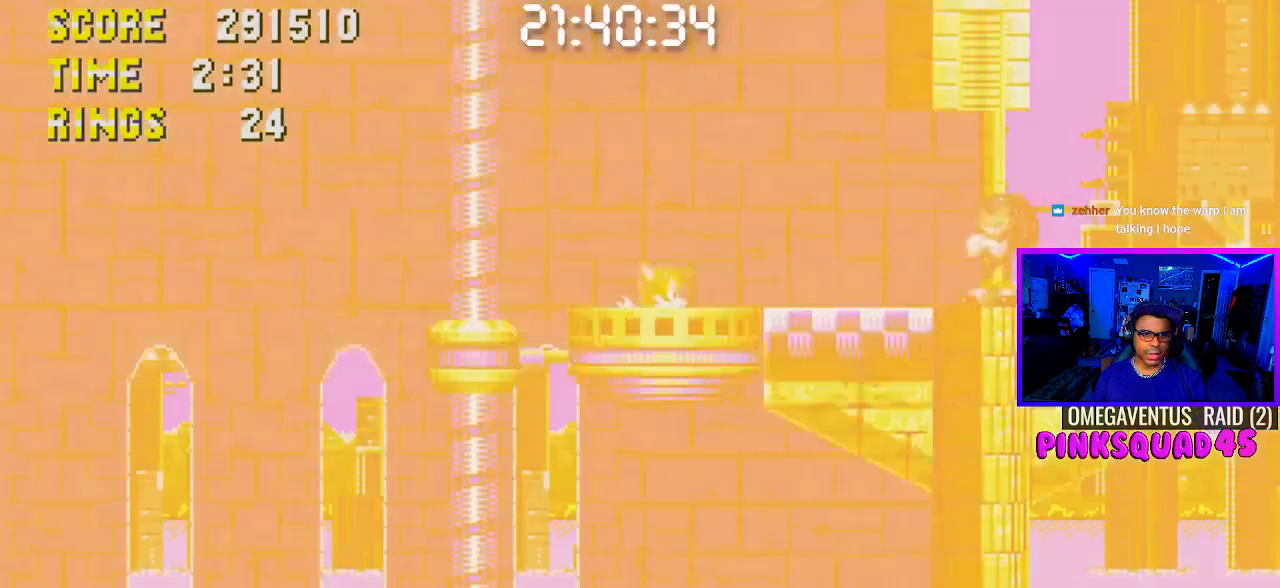
{"buttons": [], "left_stick": "center", "right_stick": "center", "events": [[300, "right_stick", "up-right"], [433, "right_stick", "center"]]}
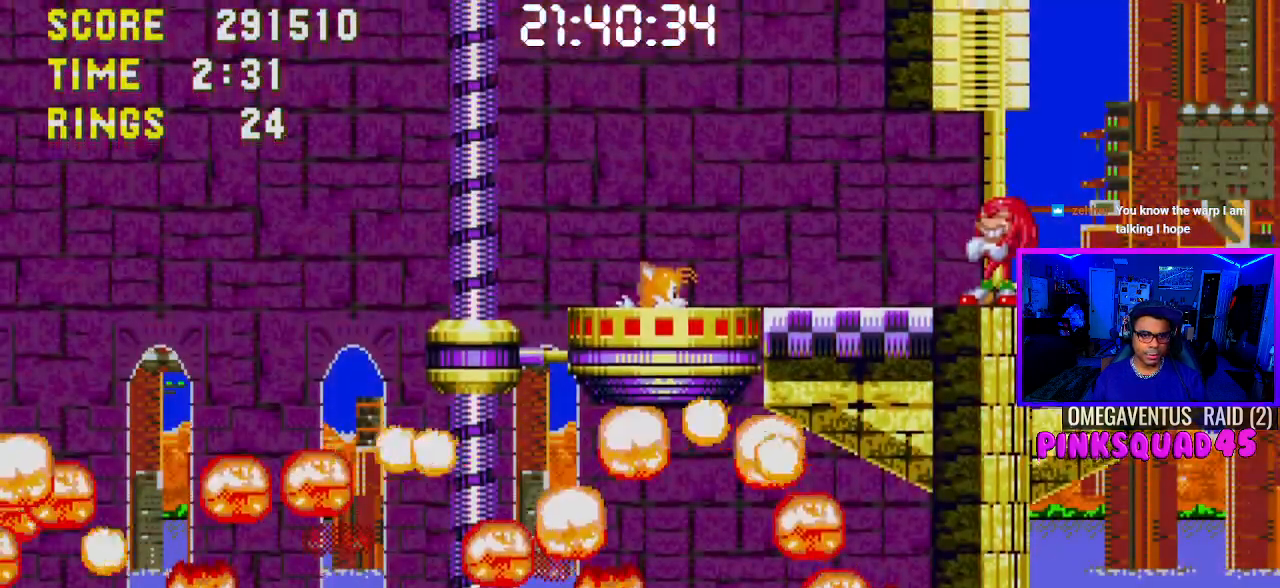
{"buttons": [], "left_stick": "center", "right_stick": "center", "events": [[33, "right_stick", "up-right"], [150, "right_stick", "center"], [267, "right_stick", "up-right"], [400, "right_stick", "center"]]}
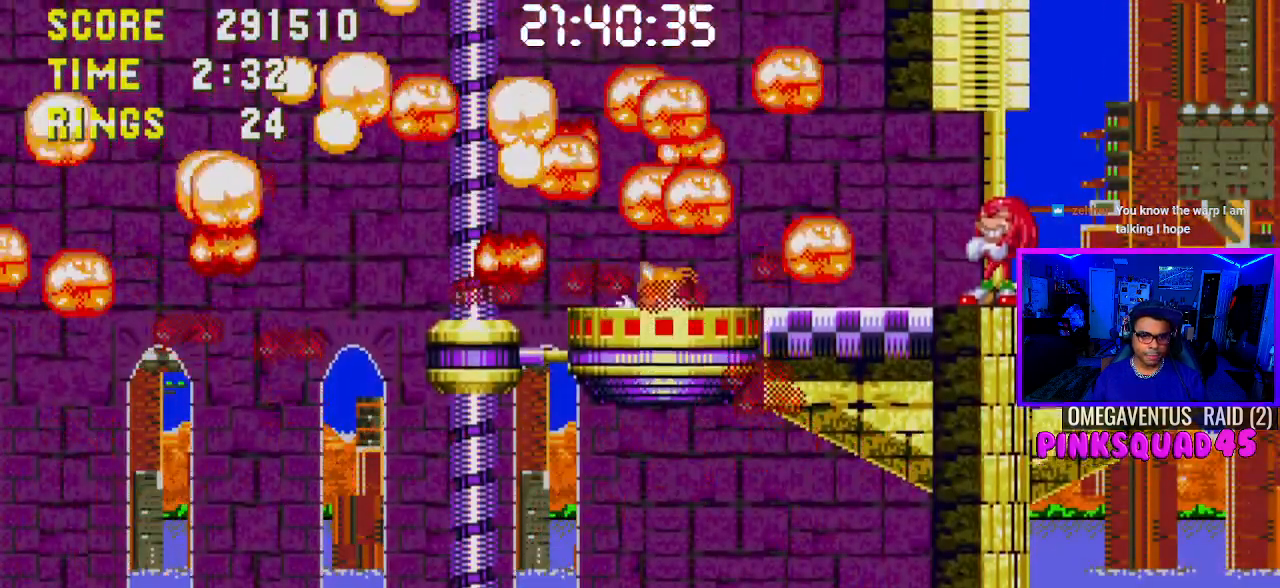
{"buttons": [], "left_stick": "center", "right_stick": "center", "events": []}
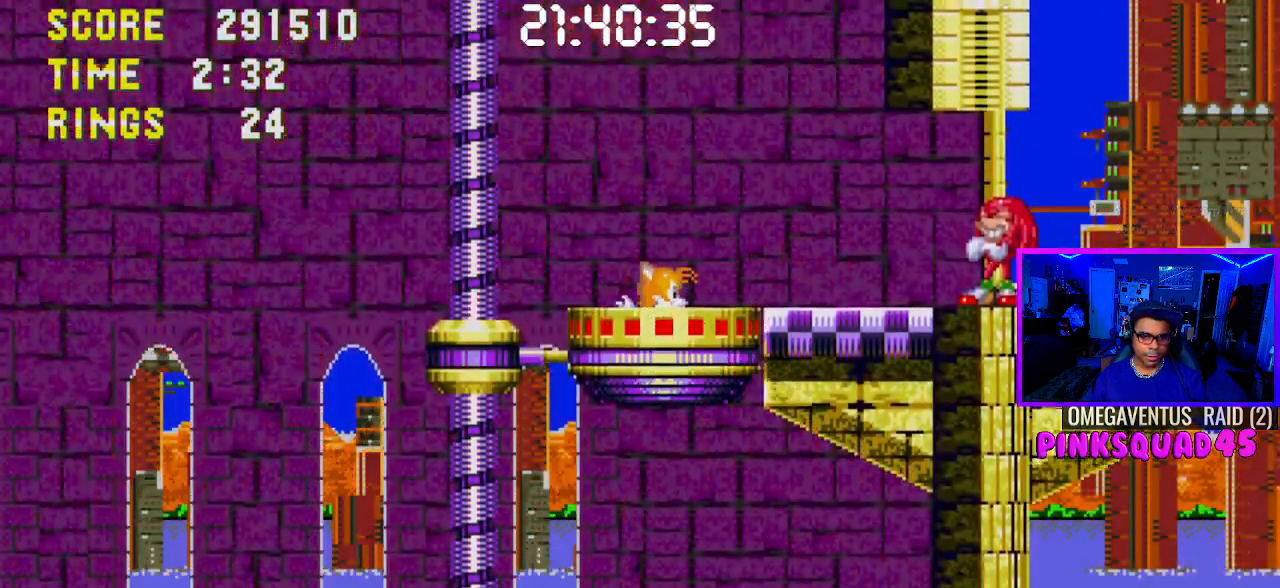
{"buttons": [], "left_stick": "center", "right_stick": "center", "events": []}
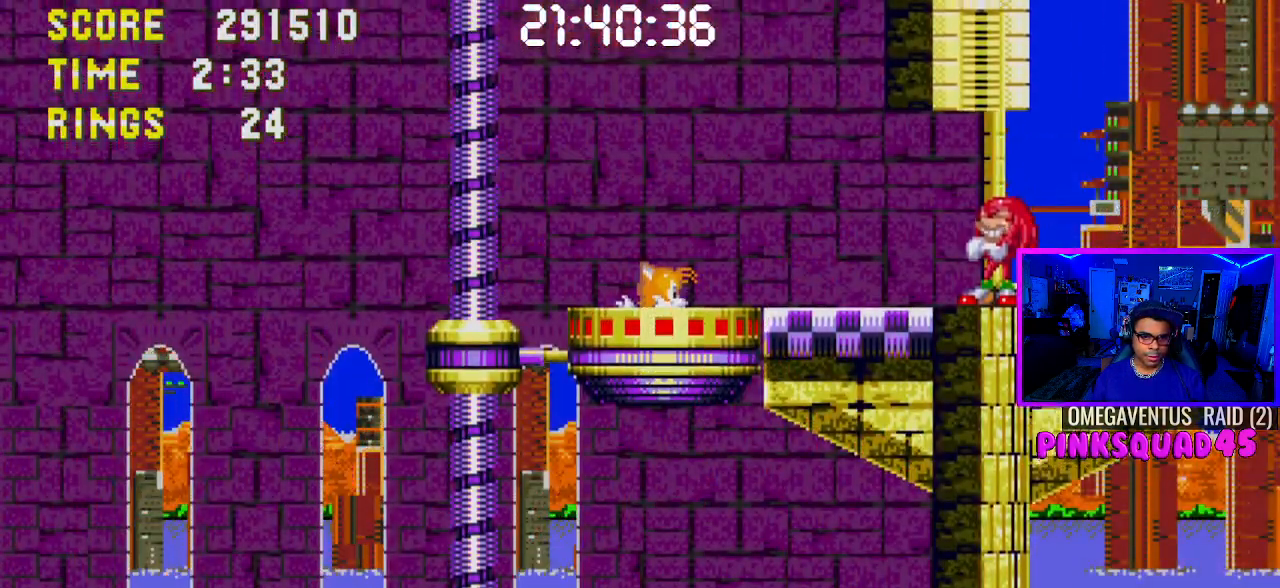
{"buttons": ["DPAD_RIGHT"], "left_stick": "center", "right_stick": "center", "events": [[183, "DPAD_RIGHT", "down"]]}
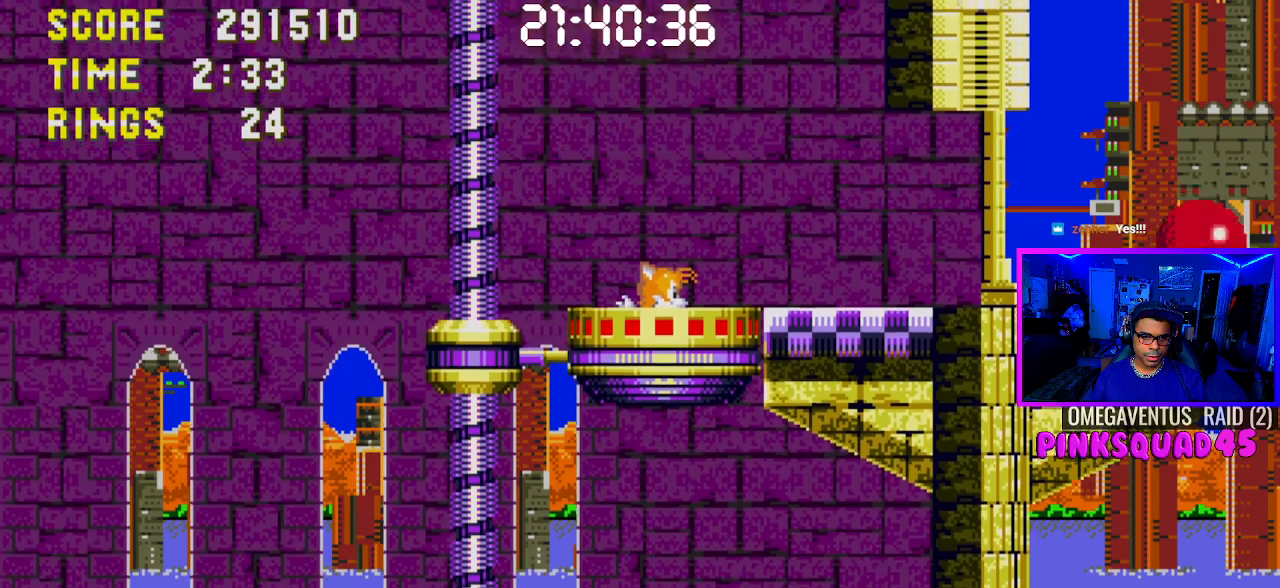
{"buttons": ["DPAD_RIGHT"], "left_stick": "center", "right_stick": "center", "events": []}
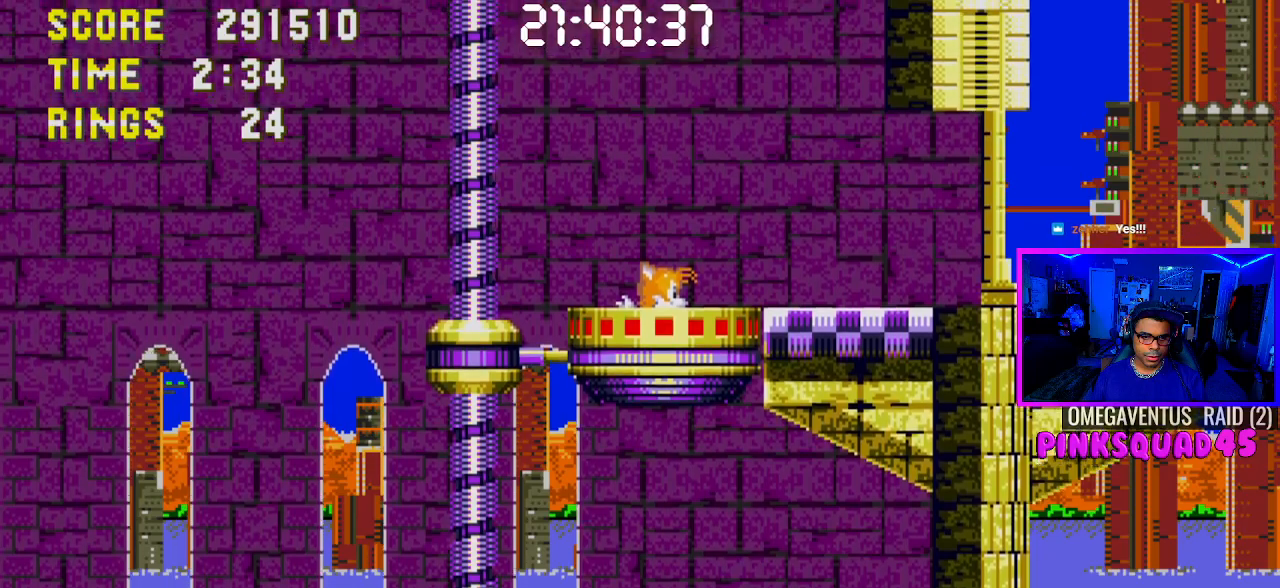
{"buttons": ["CROSS", "DPAD_RIGHT"], "left_stick": "center", "right_stick": "center", "events": [[467, "CROSS", "down"]]}
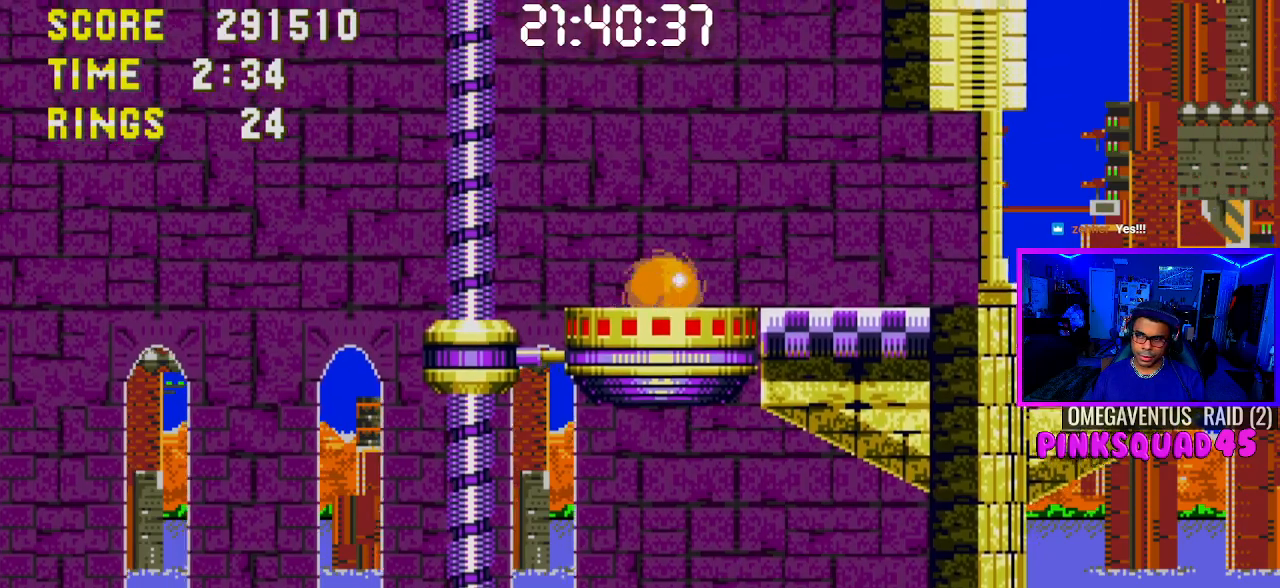
{"buttons": ["DPAD_LEFT"], "left_stick": "center", "right_stick": "center", "events": [[67, "CROSS", "up"], [83, "DPAD_RIGHT", "up"], [283, "DPAD_LEFT", "down"]]}
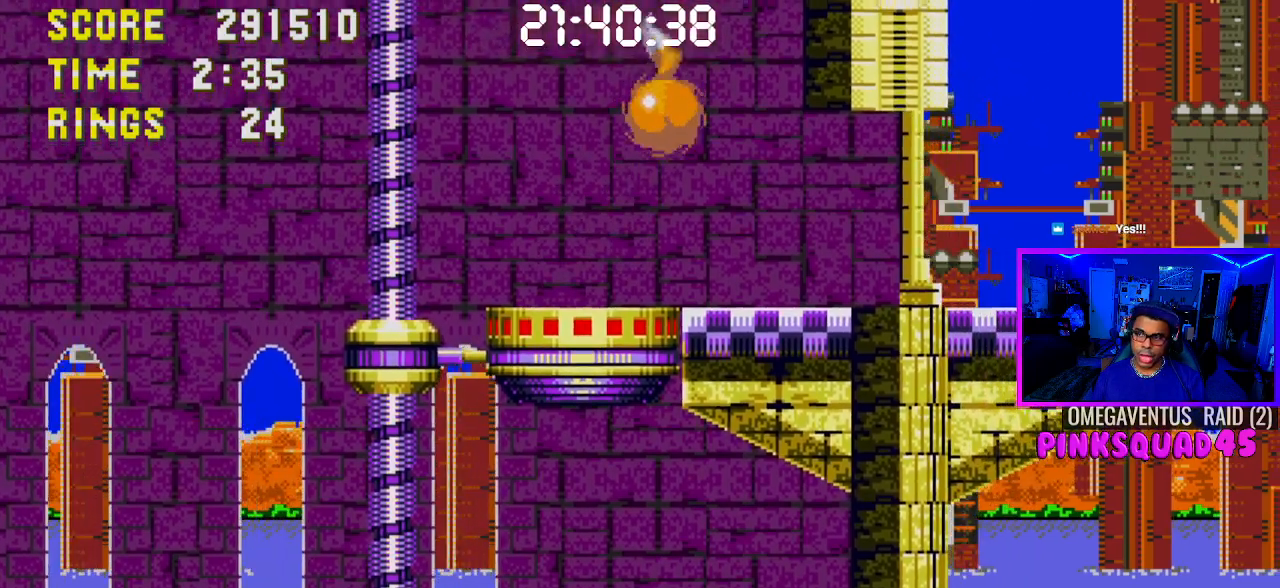
{"buttons": [], "left_stick": "center", "right_stick": "center", "events": [[367, "DPAD_LEFT", "up"]]}
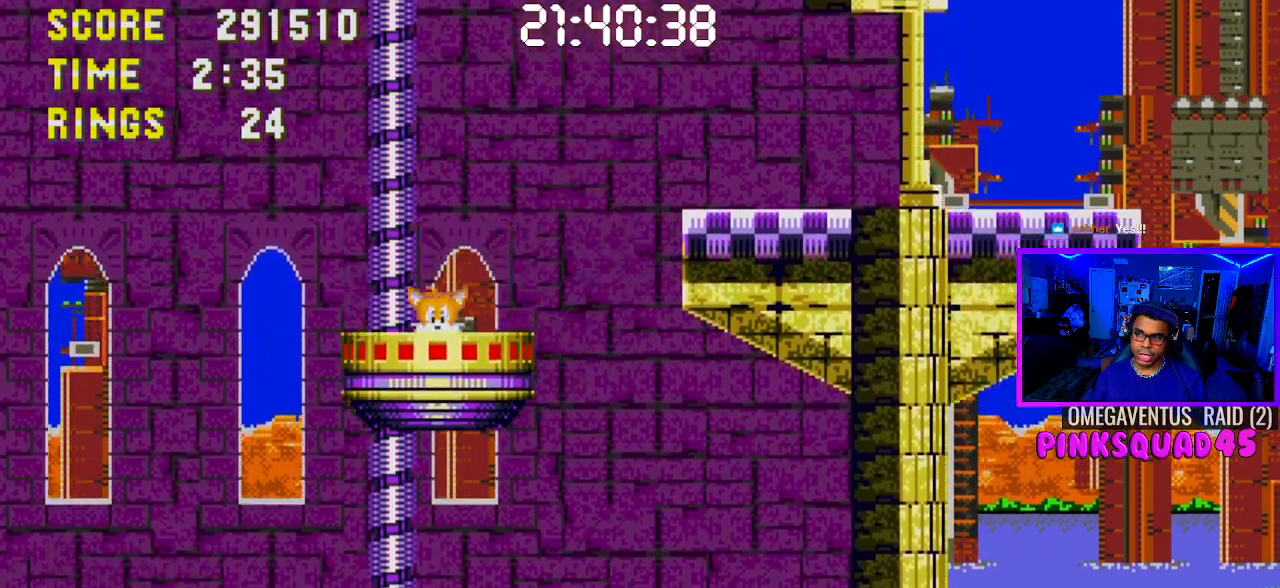
{"buttons": [], "left_stick": "center", "right_stick": "center", "events": []}
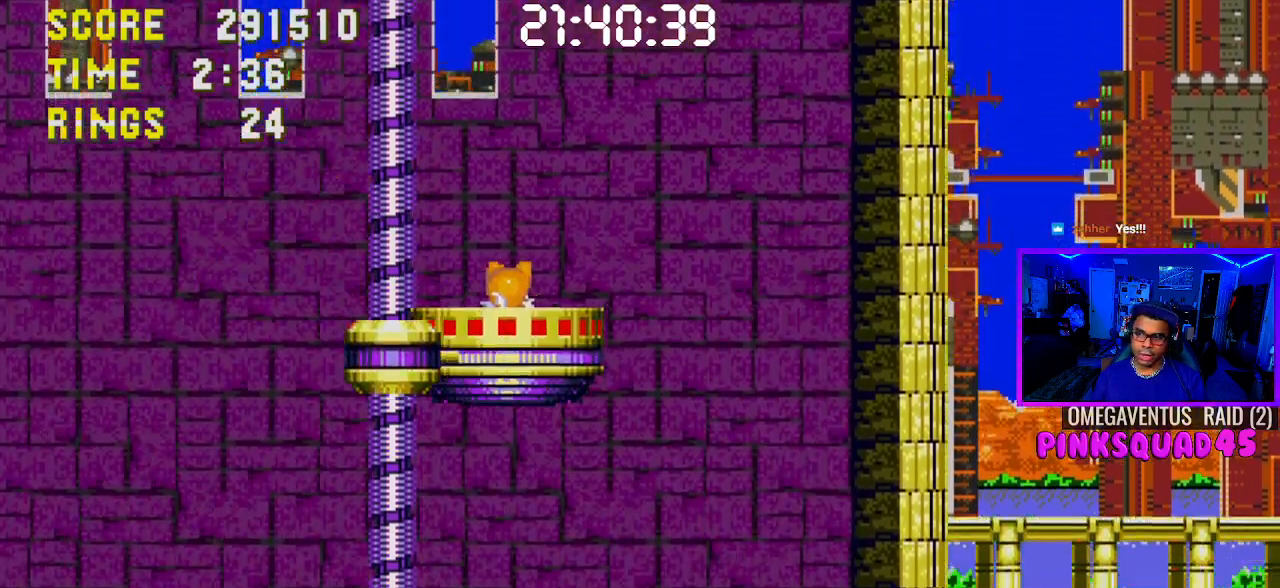
{"buttons": [], "left_stick": "center", "right_stick": "center", "events": []}
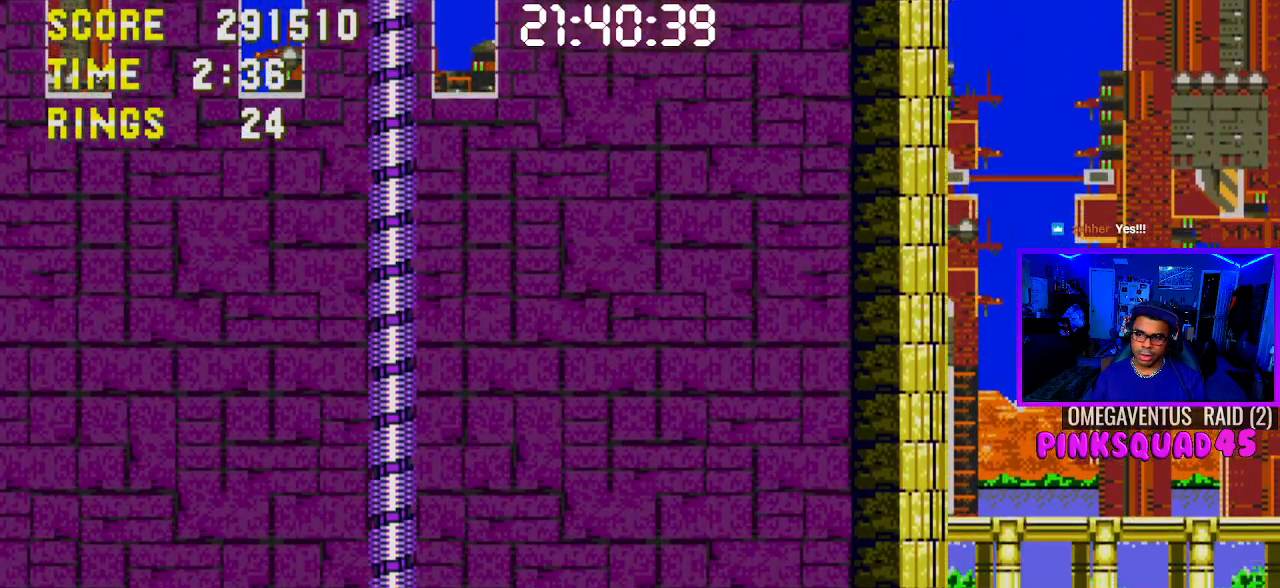
{"buttons": [], "left_stick": "center", "right_stick": "center", "events": []}
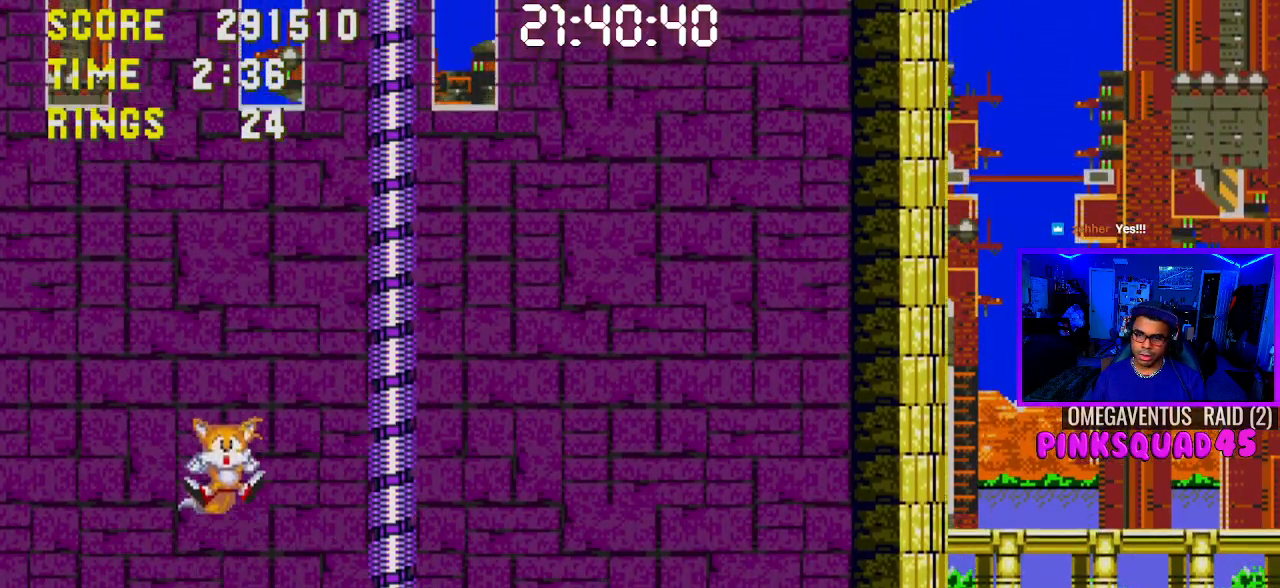
{"buttons": ["CROSS"], "left_stick": "center", "right_stick": "center", "events": [[67, "CROSS", "down"], [167, "CROSS", "up"], [267, "CROSS", "down"], [333, "CROSS", "up"], [450, "CROSS", "down"]]}
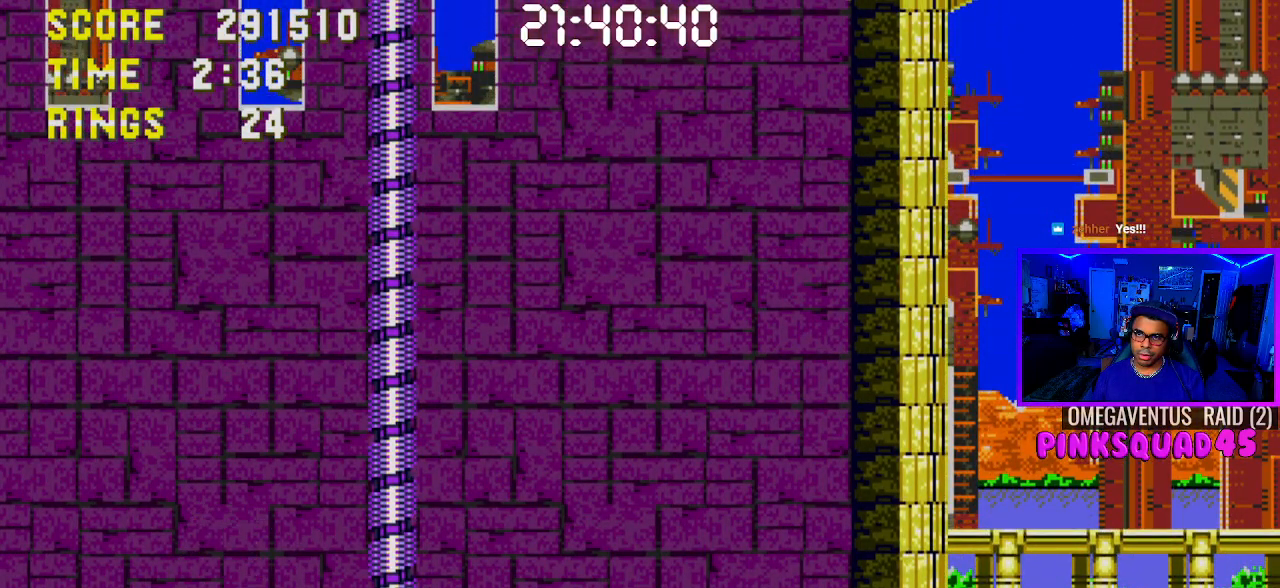
{"buttons": [], "left_stick": "center", "right_stick": "center", "events": [[33, "CROSS", "up"], [133, "CROSS", "down"], [217, "CROSS", "up"], [333, "CROSS", "down"], [417, "CROSS", "up"]]}
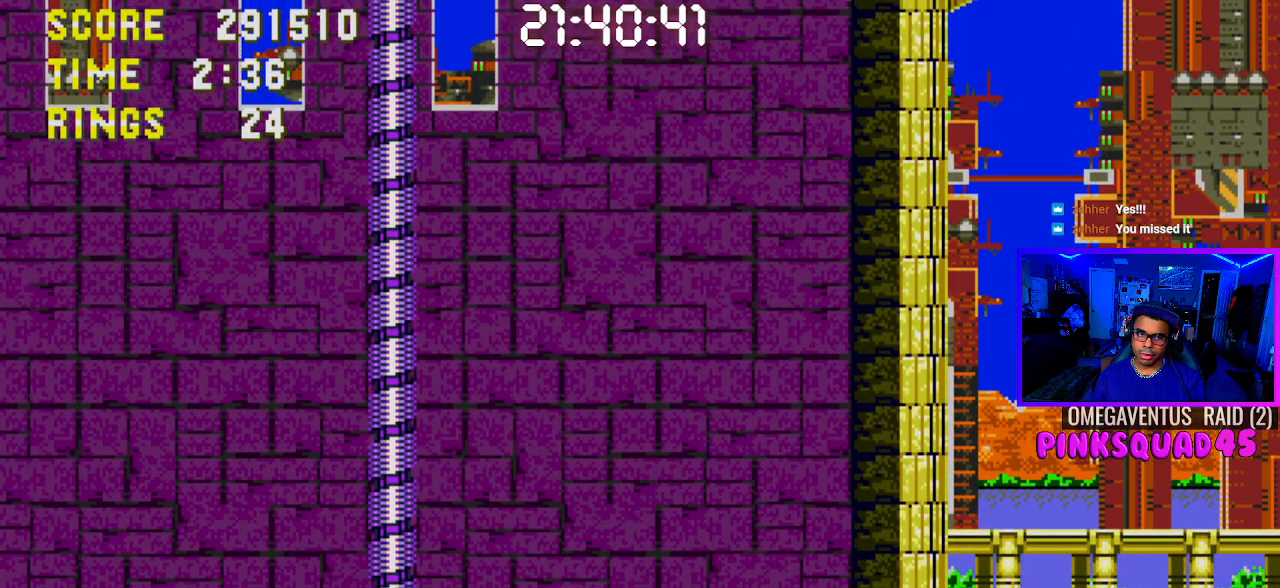
{"buttons": [], "left_stick": "center", "right_stick": "center", "events": [[17, "CROSS", "down"], [117, "CROSS", "up"], [333, "CROSS", "down"], [417, "CROSS", "up"]]}
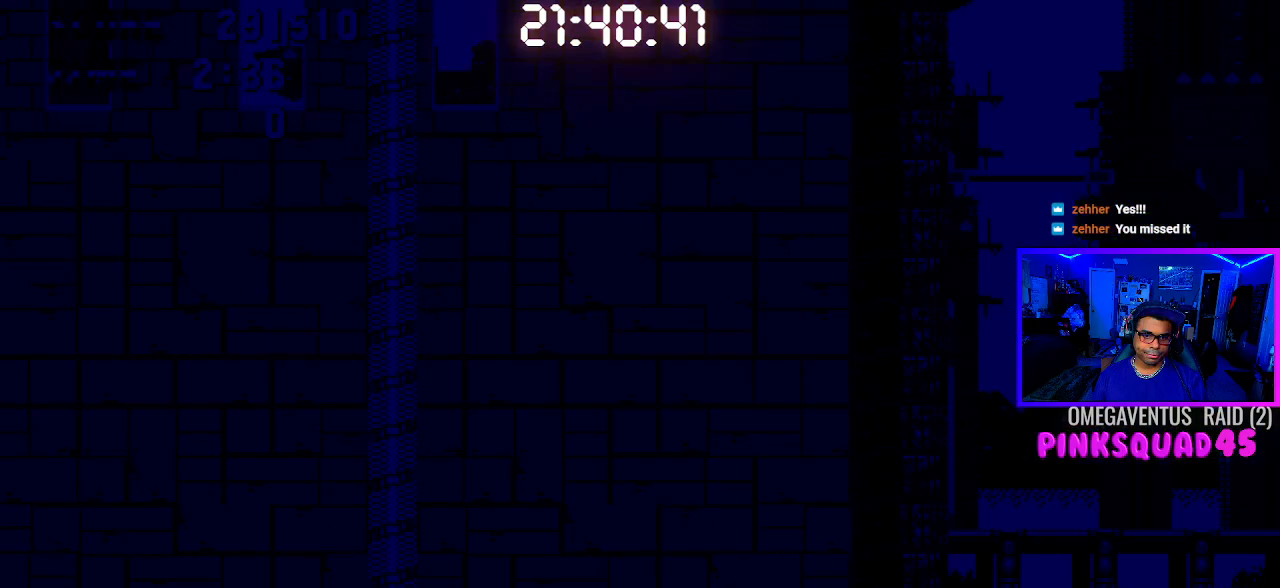
{"buttons": [], "left_stick": "center", "right_stick": "center", "events": []}
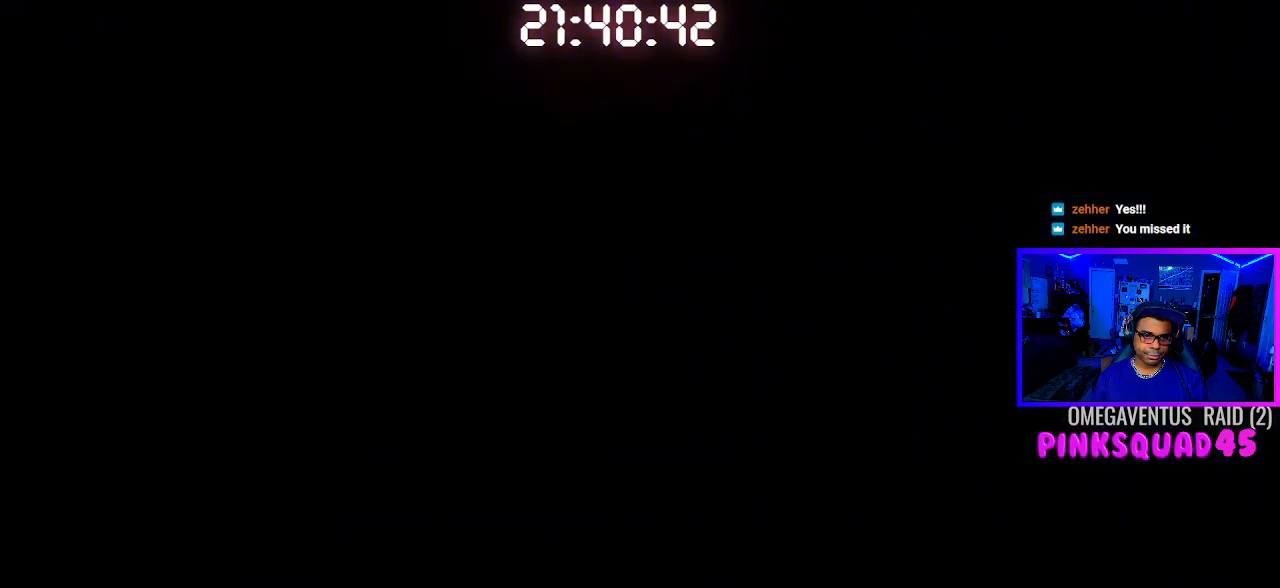
{"buttons": ["DPAD_RIGHT"], "left_stick": "center", "right_stick": "center", "events": [[433, "DPAD_RIGHT", "down"]]}
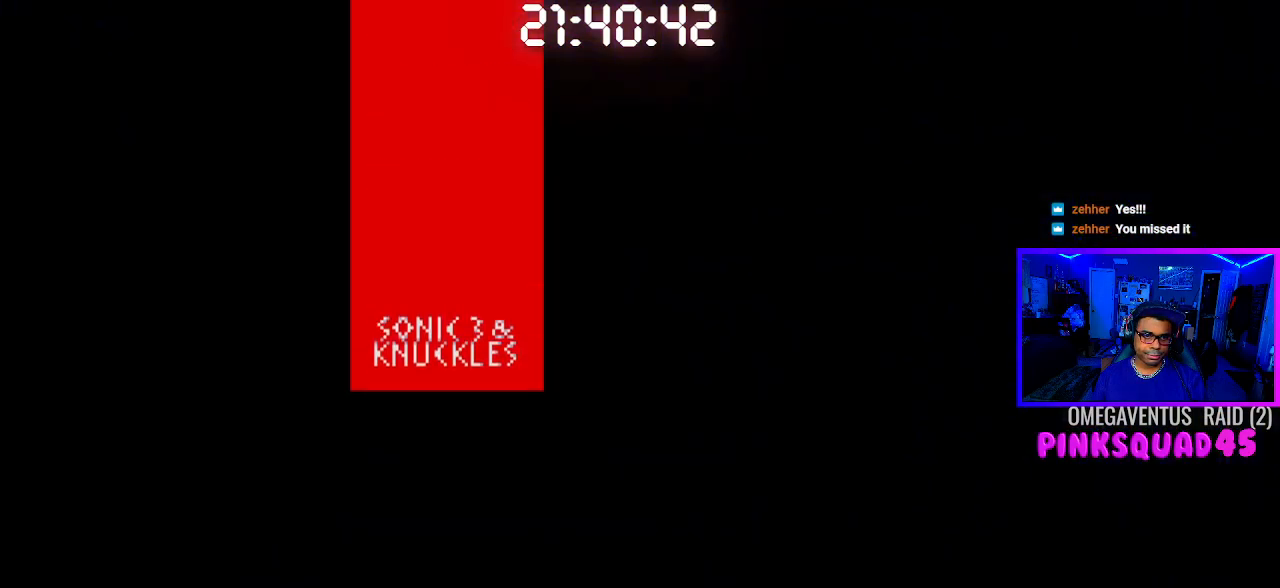
{"buttons": ["DPAD_RIGHT"], "left_stick": "center", "right_stick": "center", "events": [[133, "CROSS", "down"], [183, "CROSS", "up"]]}
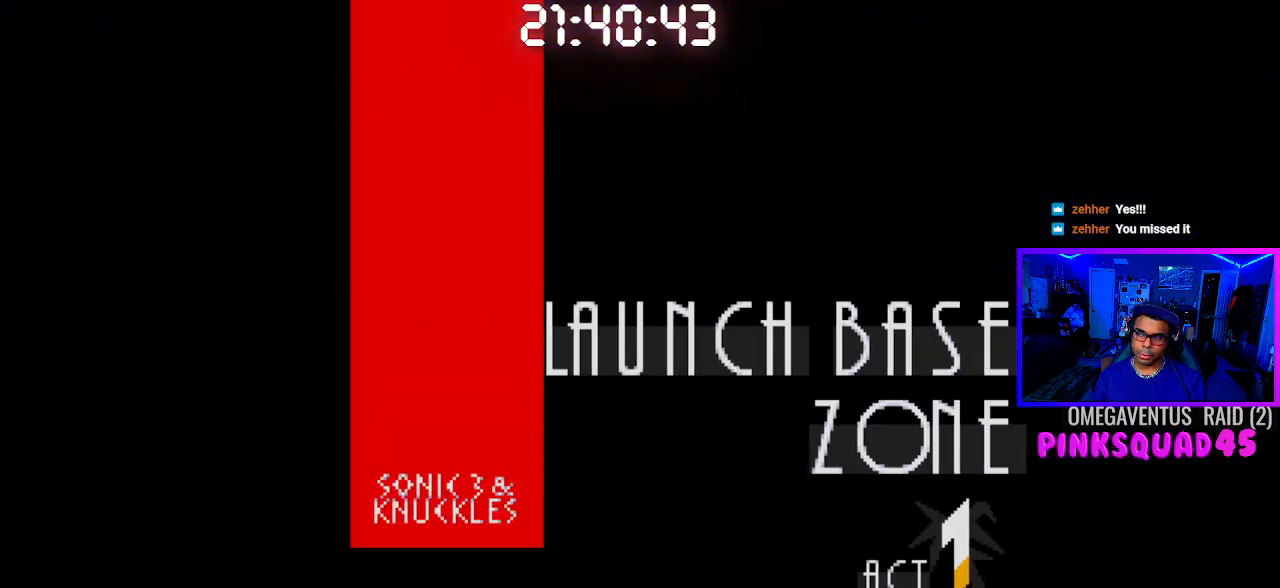
{"buttons": ["DPAD_RIGHT"], "left_stick": "center", "right_stick": "center", "events": []}
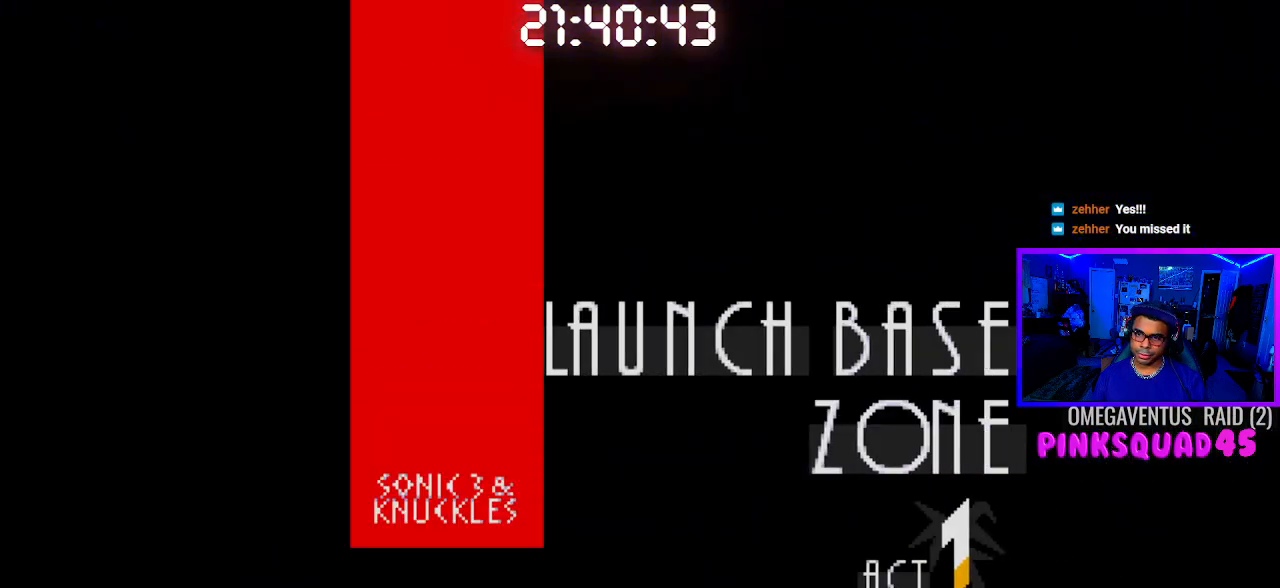
{"buttons": ["DPAD_RIGHT"], "left_stick": "center", "right_stick": "center", "events": []}
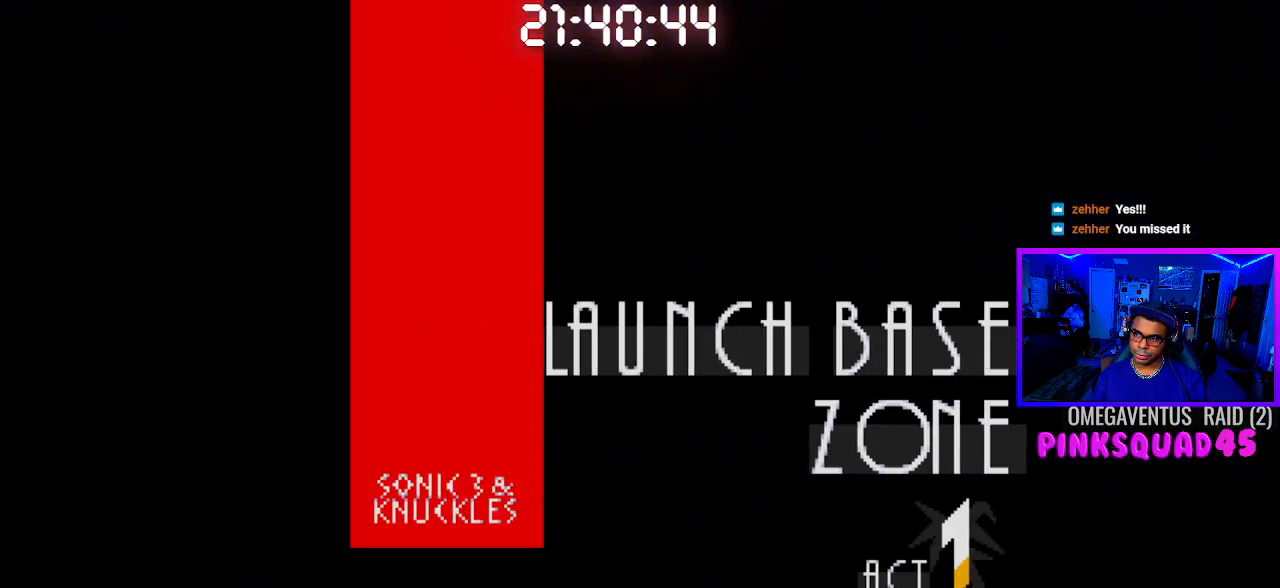
{"buttons": ["DPAD_RIGHT"], "left_stick": "center", "right_stick": "center", "events": []}
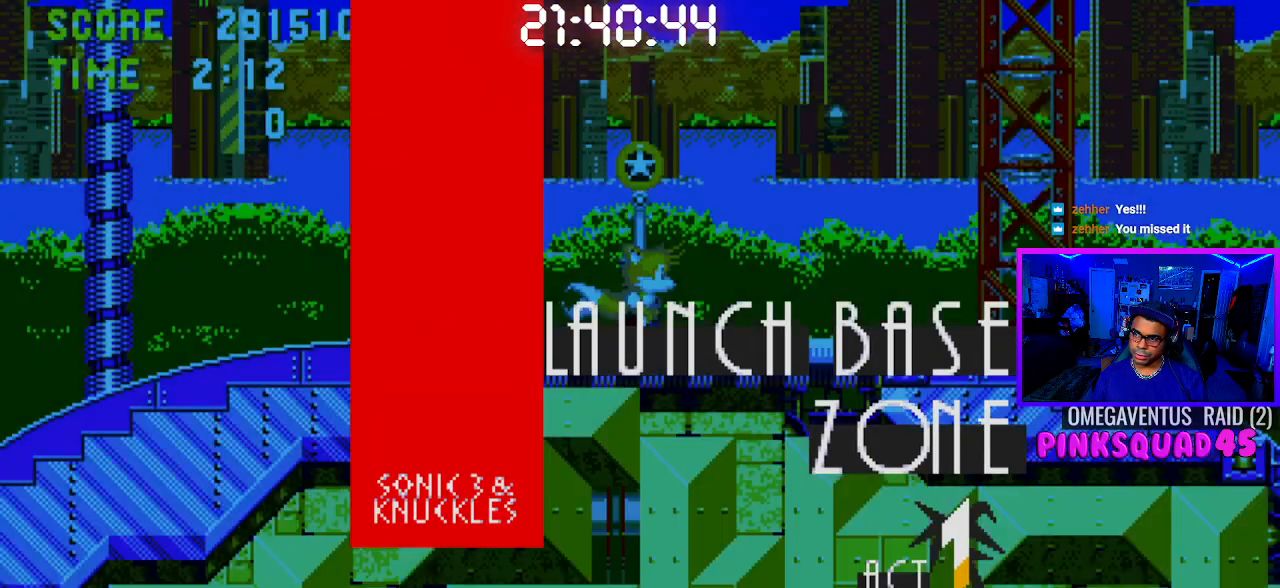
{"buttons": ["DPAD_RIGHT"], "left_stick": "center", "right_stick": "center", "events": []}
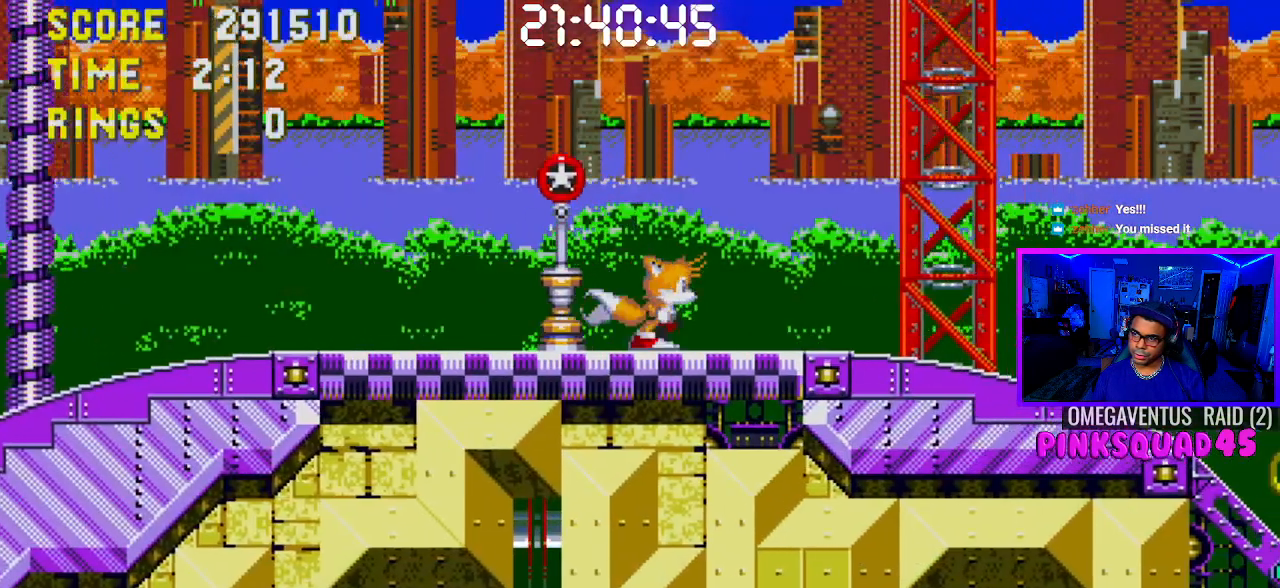
{"buttons": ["DPAD_RIGHT"], "left_stick": "center", "right_stick": "center", "events": []}
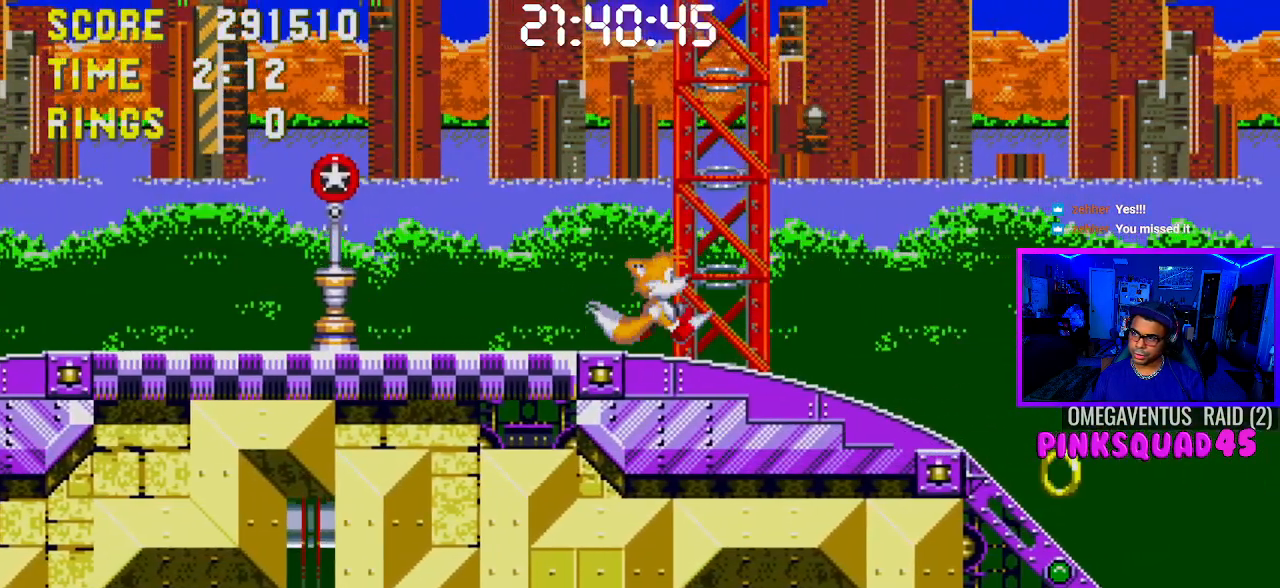
{"buttons": [], "left_stick": "center", "right_stick": "center", "events": [[450, "DPAD_RIGHT", "up"]]}
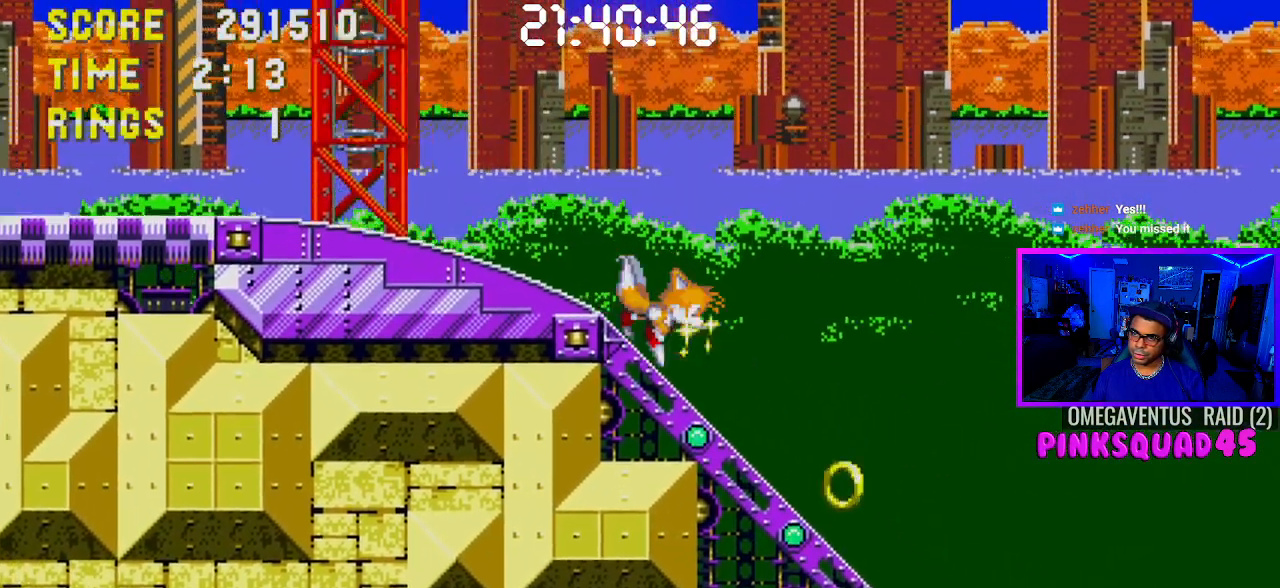
{"buttons": [], "left_stick": "center", "right_stick": "center", "events": [[100, "START", "down"], [333, "START", "up"]]}
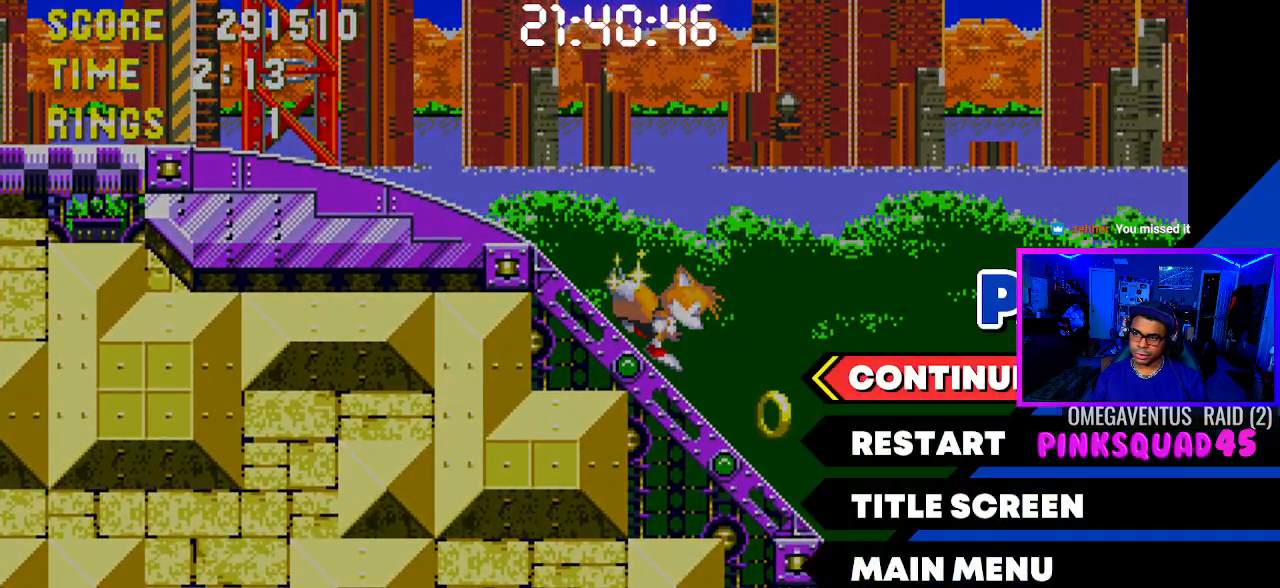
{"buttons": ["DPAD_RIGHT"], "left_stick": "center", "right_stick": "center", "events": [[317, "START", "down"], [383, "DPAD_RIGHT", "down"], [500, "START", "up"]]}
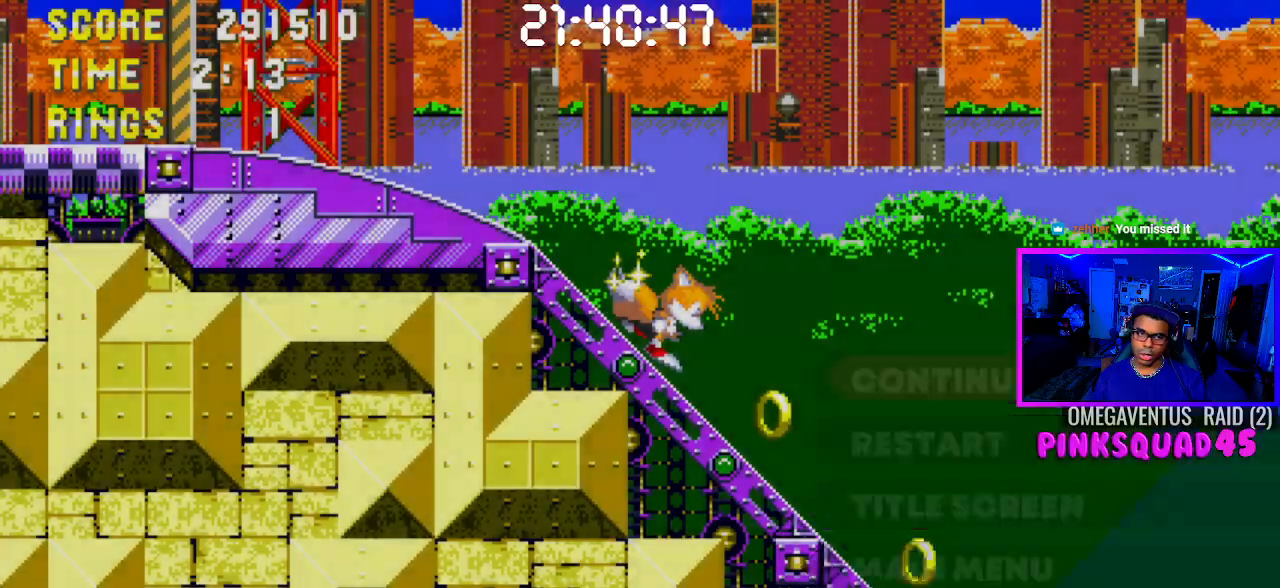
{"buttons": ["DPAD_DOWN", "DPAD_RIGHT"], "left_stick": "center", "right_stick": "center", "events": [[467, "DPAD_DOWN", "down"]]}
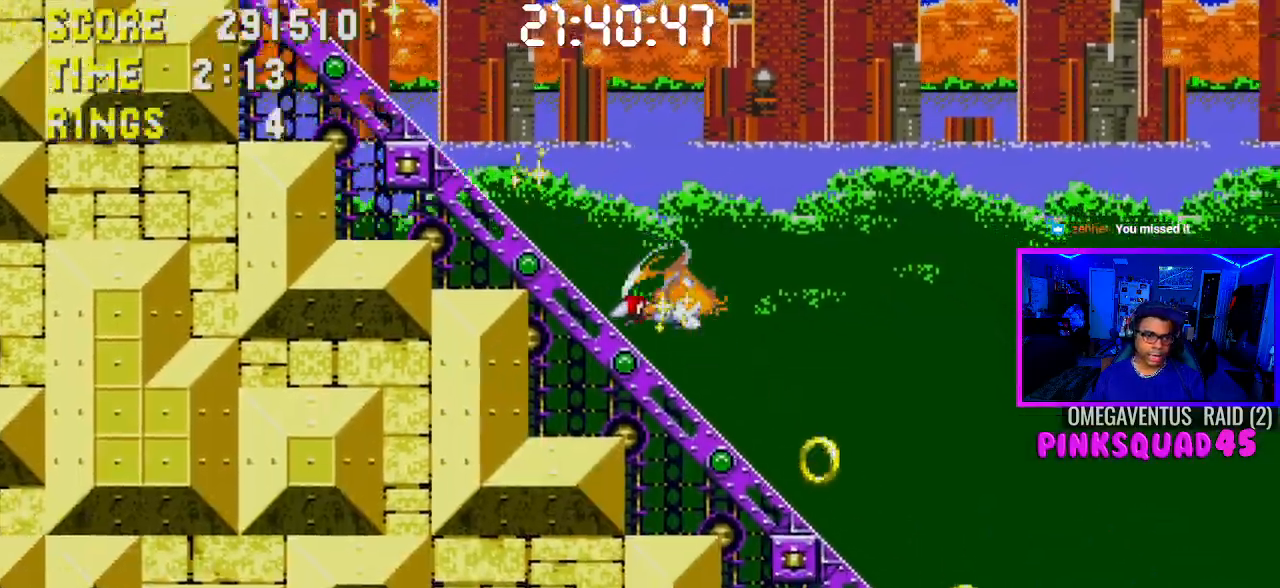
{"buttons": ["DPAD_DOWN"], "left_stick": "center", "right_stick": "center", "events": [[50, "DPAD_RIGHT", "up"]]}
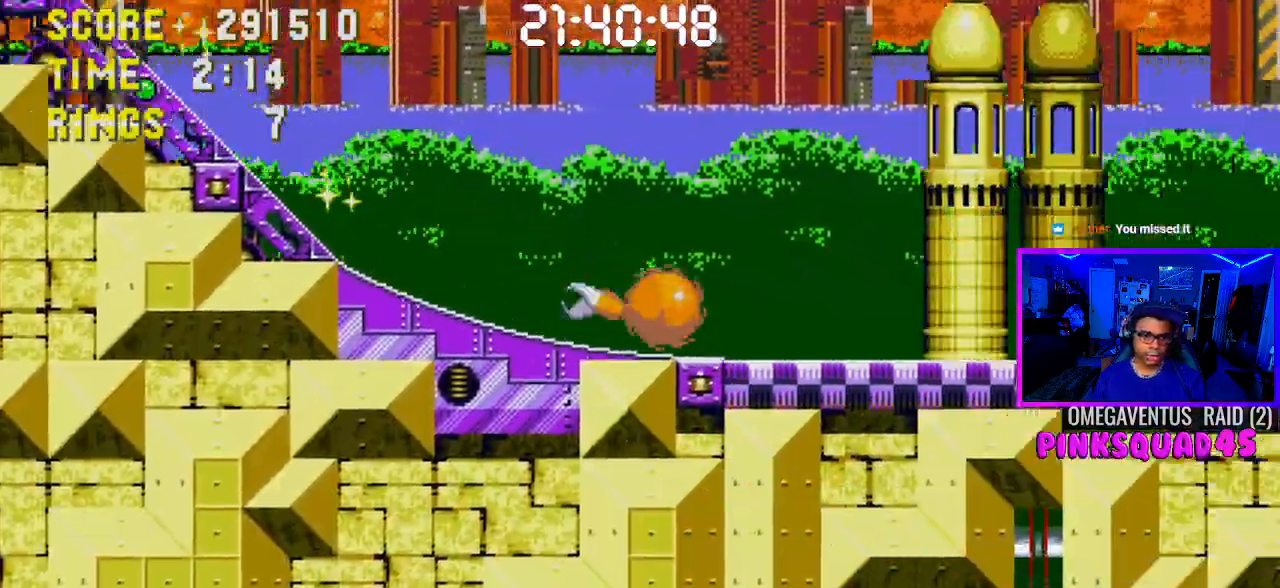
{"buttons": ["DPAD_DOWN"], "left_stick": "center", "right_stick": "center", "events": []}